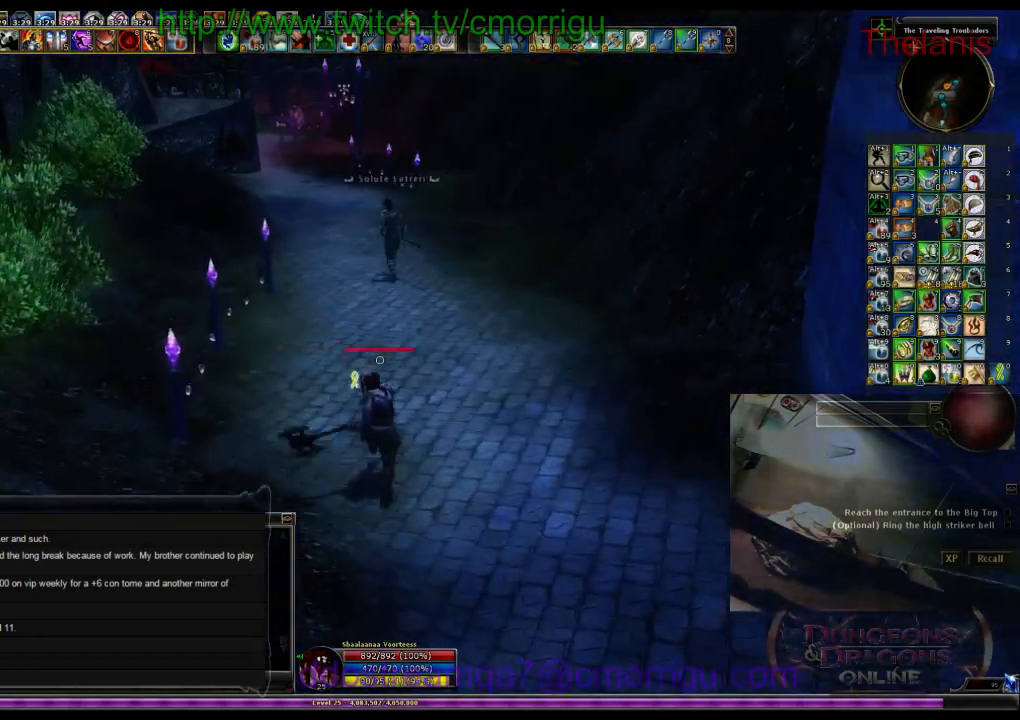
Gameplay with keyboard; each line is a JSON object with the keys held at the frame after it. "events" lists presses ("down") and releases ("up") of ".", "/", "0", "1", "2", "3", "4", "5", "6", "7", "8", "9", "a", "b", "backslash", "backspace", "c", "caps_lock", "comma", "ctrl_l", "ctrl_r", "d", "e", "equals", "escape", "f", "f1", "f10", "f11", "f12", "f2", "f3", "f4", "f5", "f6", "f7", "f8", "f9", "g", "h", "i", "j", "k", "l", "lbracket", "m", "minus", "n", "o", "p", "q", "quote", "r", "rbracket", "return", "s", "semicolon", "shift_l", "shift_r", "space", "t", "tab", "tilde", "u", "v", "w", "x", "y" and "z" between this image and that frame as [ms after this image, input, new state], when the widget could be followed in between. No other keys are recorded. Mouse input is not recorded.
{"keys": ["w"], "events": []}
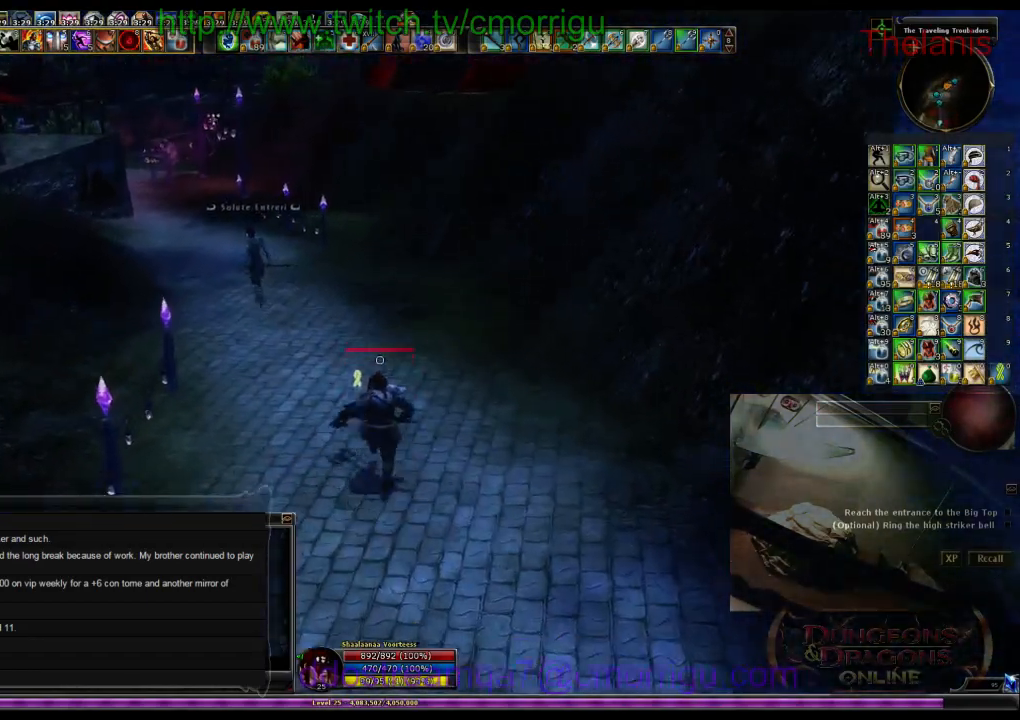
{"keys": ["w"], "events": []}
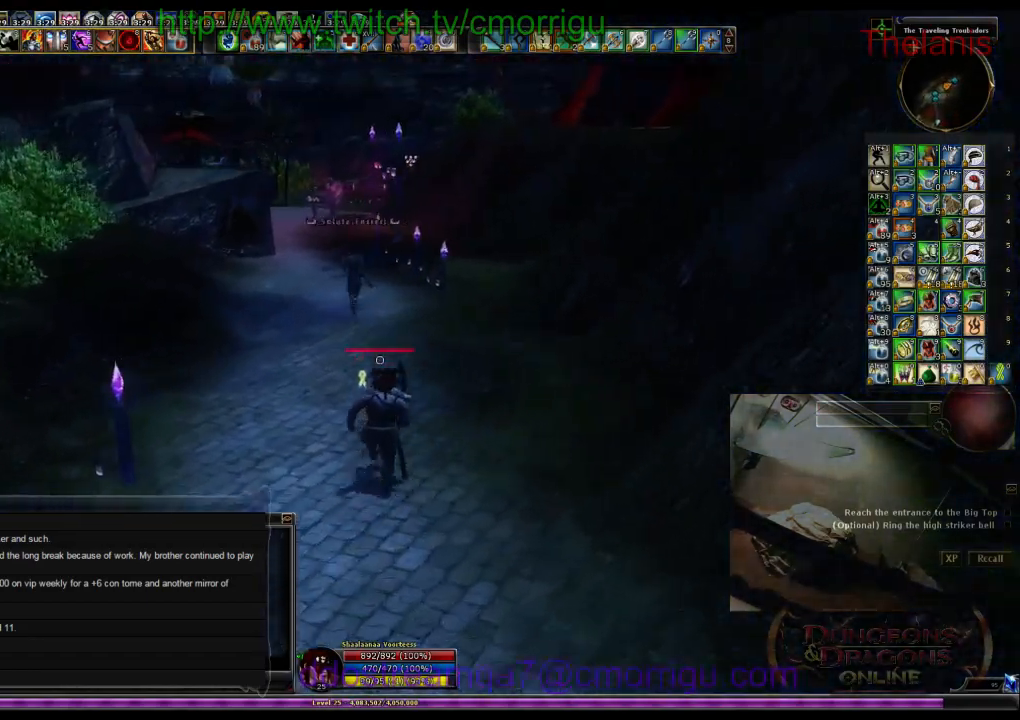
{"keys": ["w"], "events": []}
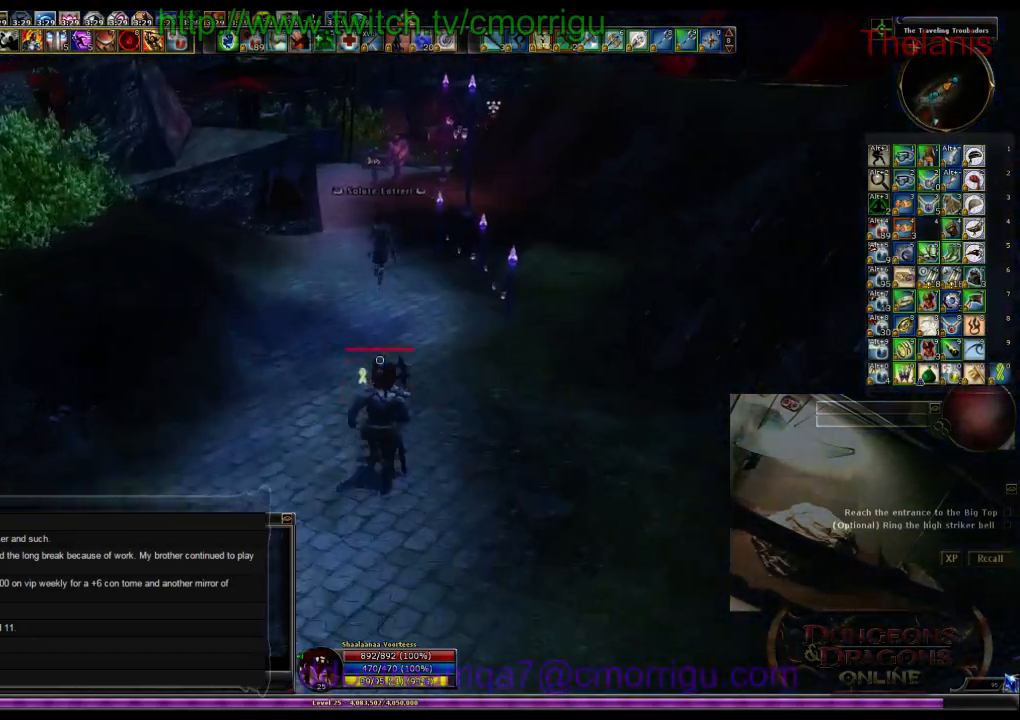
{"keys": ["w"], "events": []}
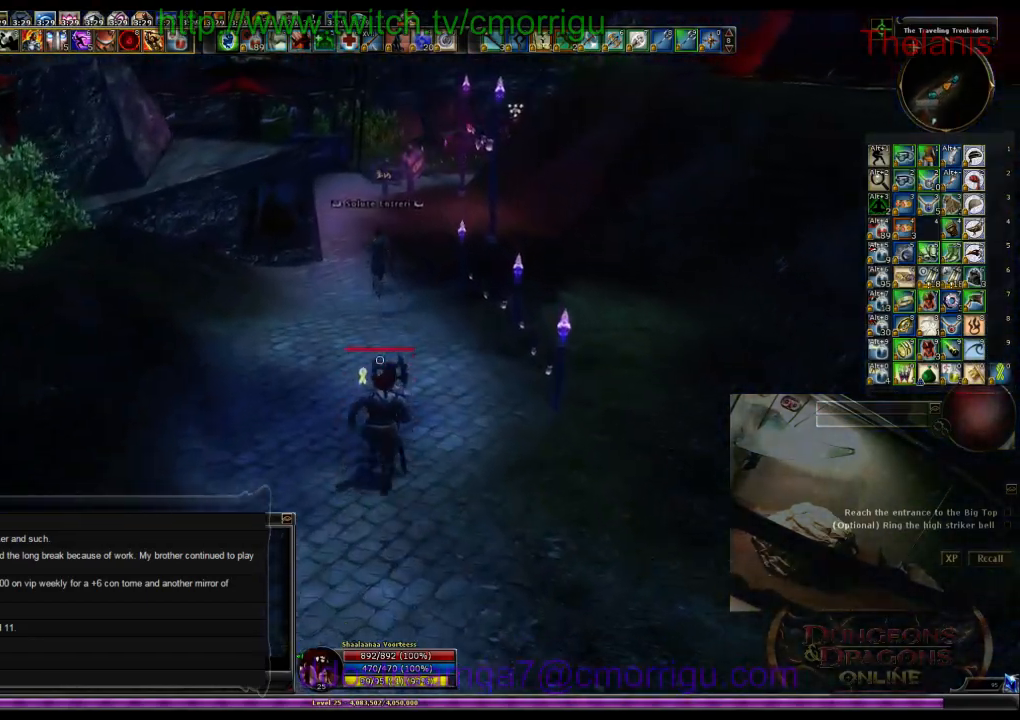
{"keys": ["w"], "events": []}
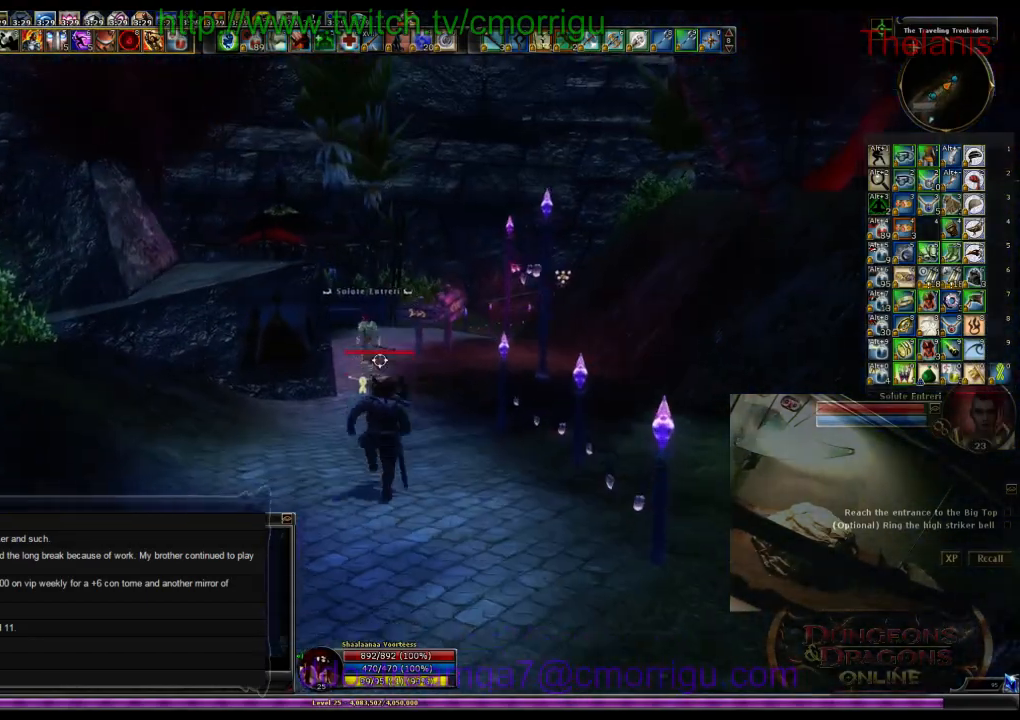
{"keys": ["a", "w"], "events": [[300, "a", "down"]]}
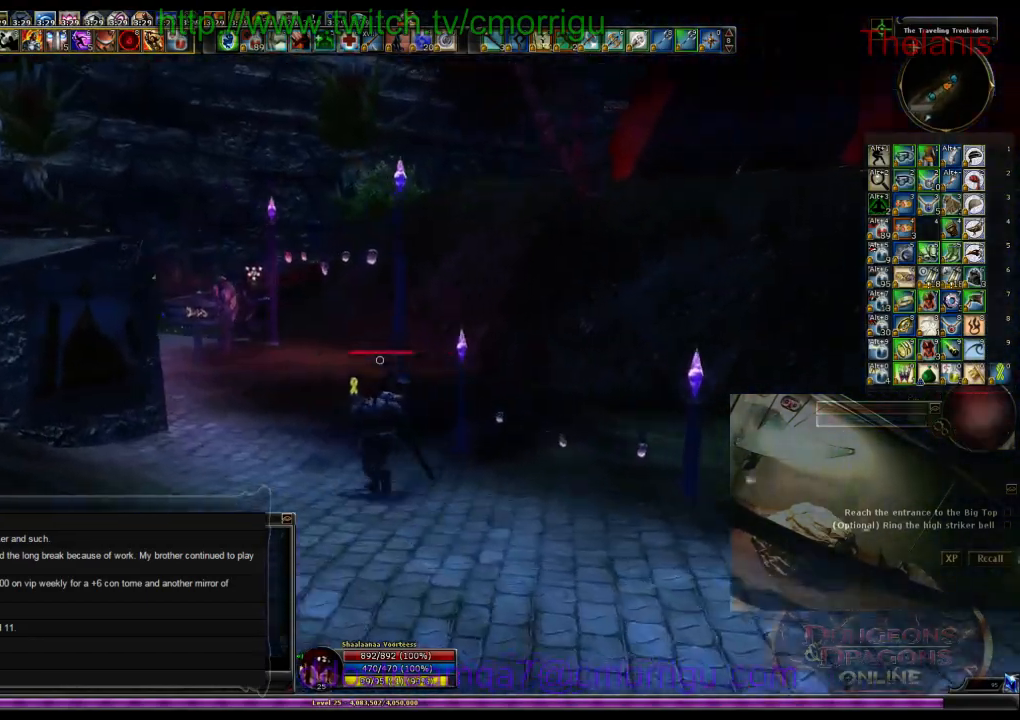
{"keys": ["w"], "events": [[100, "a", "up"]]}
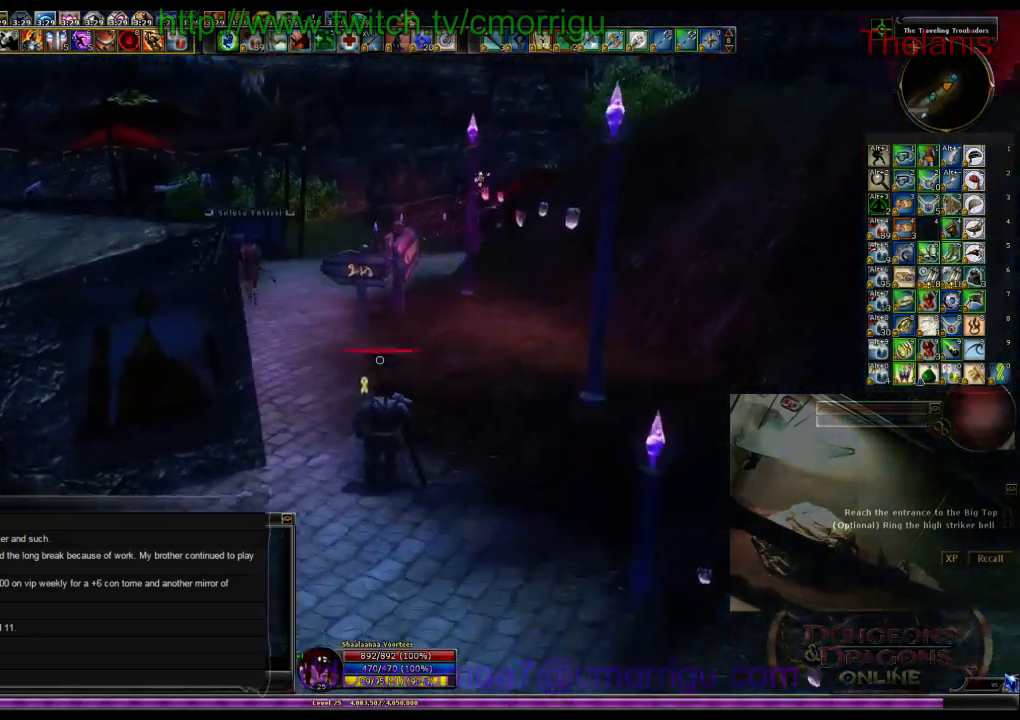
{"keys": ["w"], "events": []}
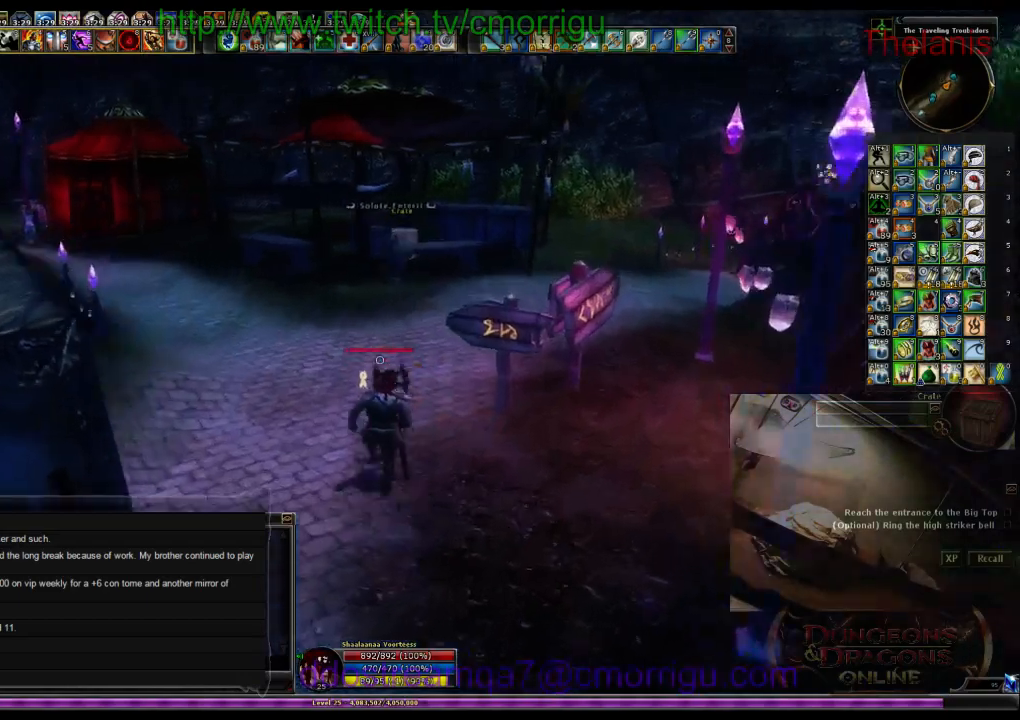
{"keys": ["w"], "events": []}
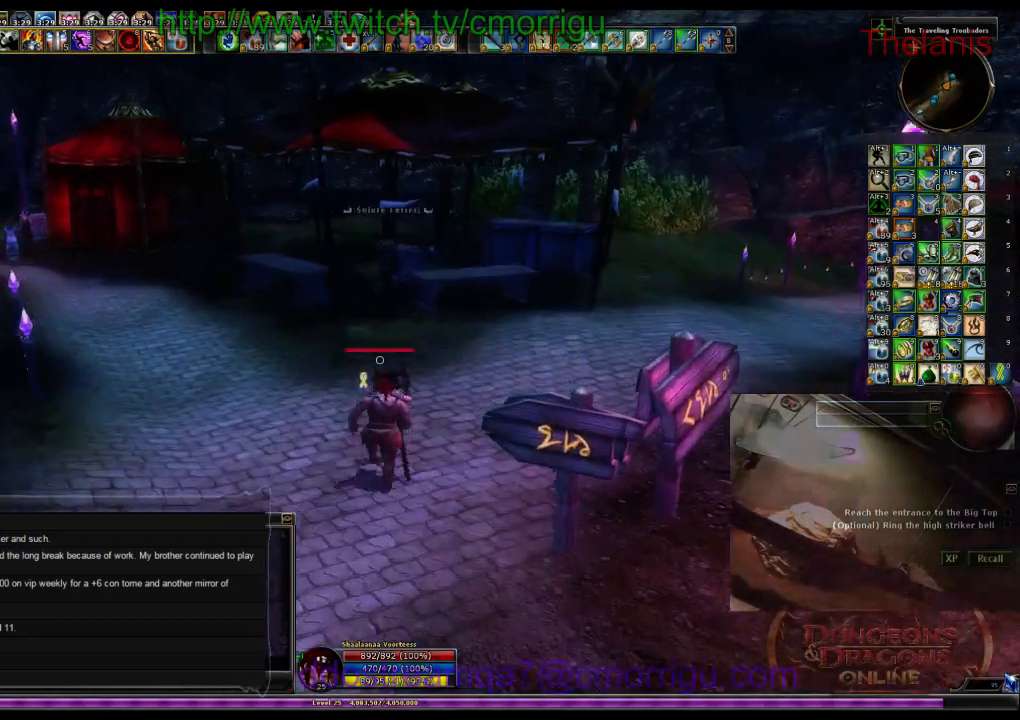
{"keys": ["w"], "events": [[134, "d", "down"], [400, "d", "up"]]}
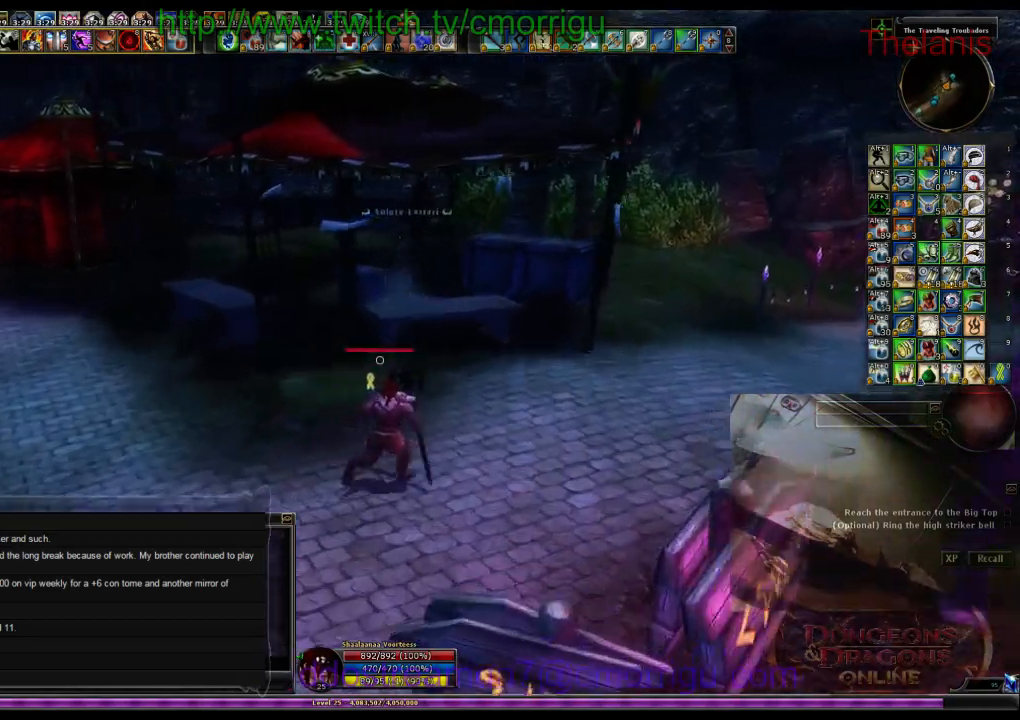
{"keys": ["d", "w"], "events": [[400, "d", "down"]]}